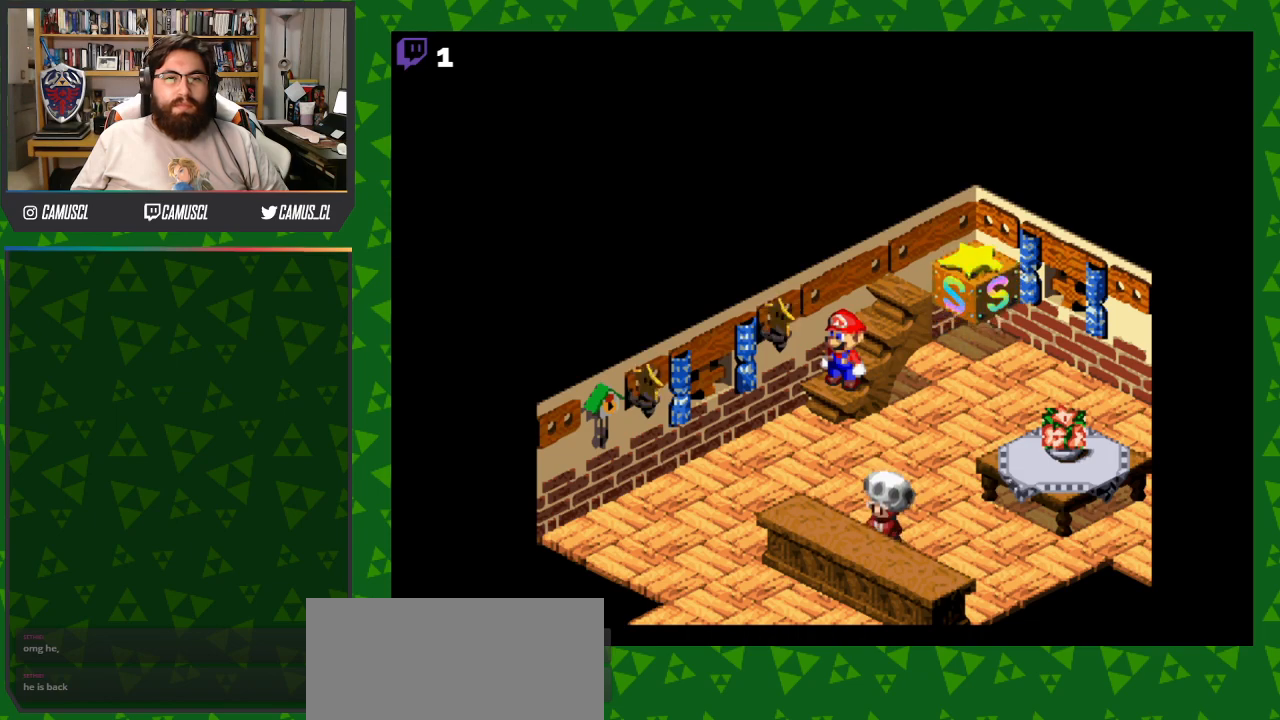
Gameplay with a controller (Nintendo layout); each line is a JSON object with the inputs held at the frame after it. "events" lists button and stick changes between this image and that frame as [ms after this image, input, new state], when the widget could be followed in between. Not read: L3 R1 R3.
{"buttons": ["DPAD_DOWN"], "events": [[350, "DPAD_DOWN", "down"]]}
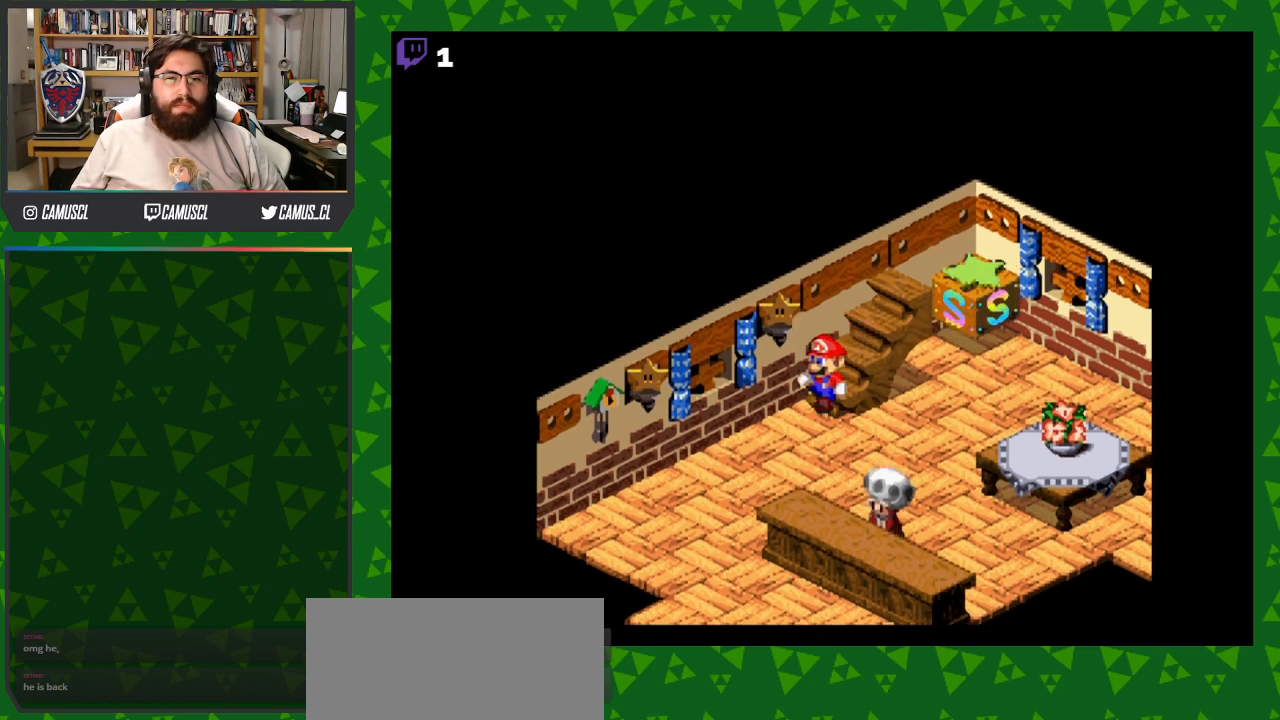
{"buttons": [], "events": [[433, "DPAD_DOWN", "up"]]}
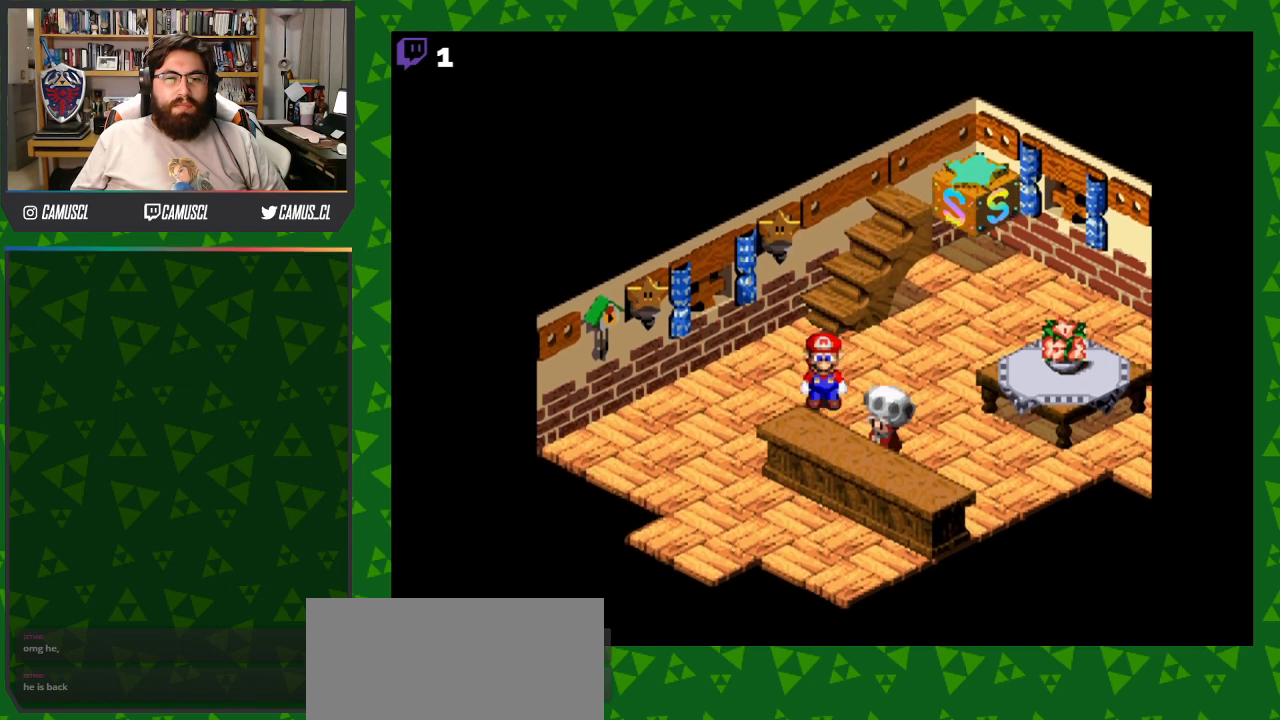
{"buttons": [], "events": []}
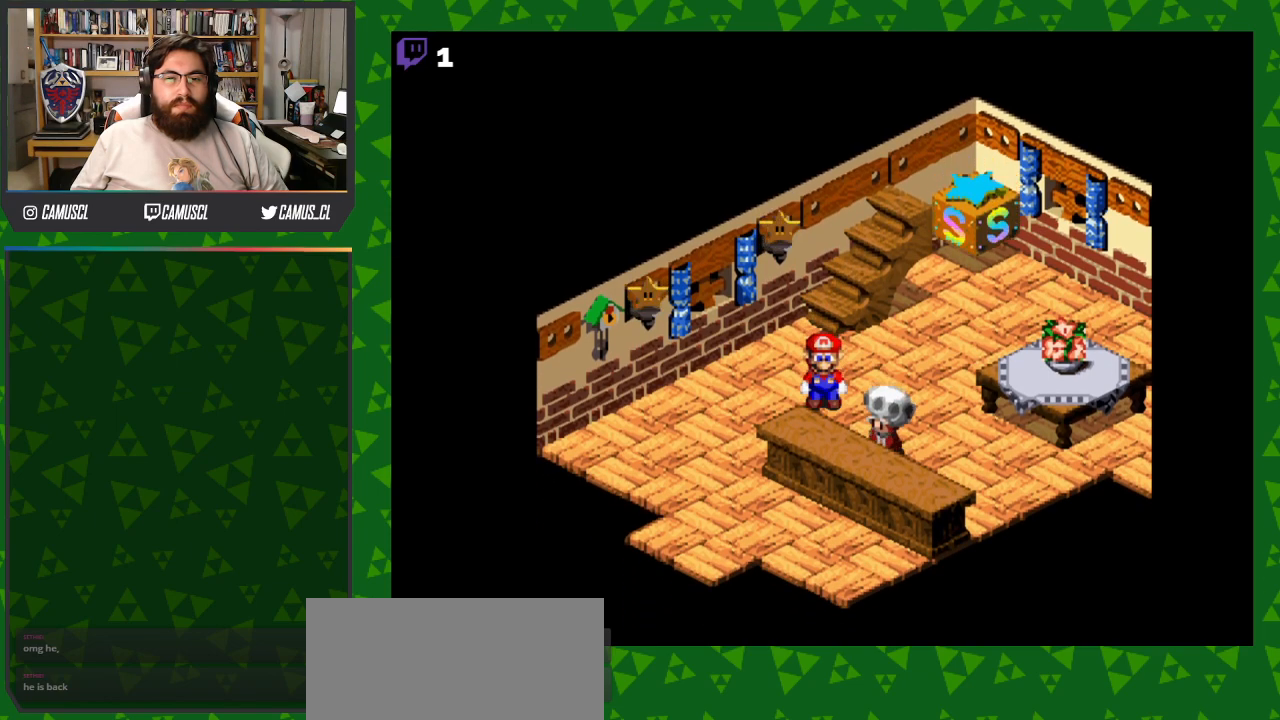
{"buttons": ["DPAD_LEFT"], "events": [[300, "DPAD_LEFT", "down"]]}
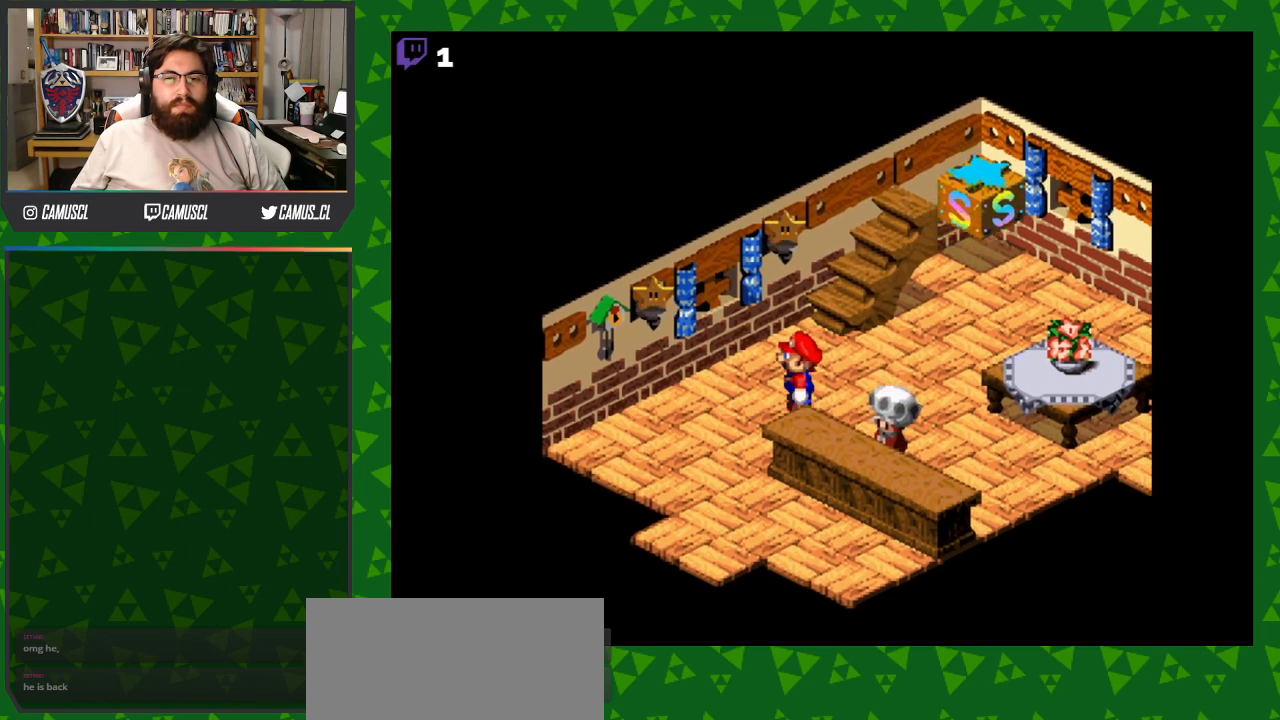
{"buttons": ["DPAD_DOWN", "DPAD_LEFT"], "events": [[150, "DPAD_DOWN", "down"]]}
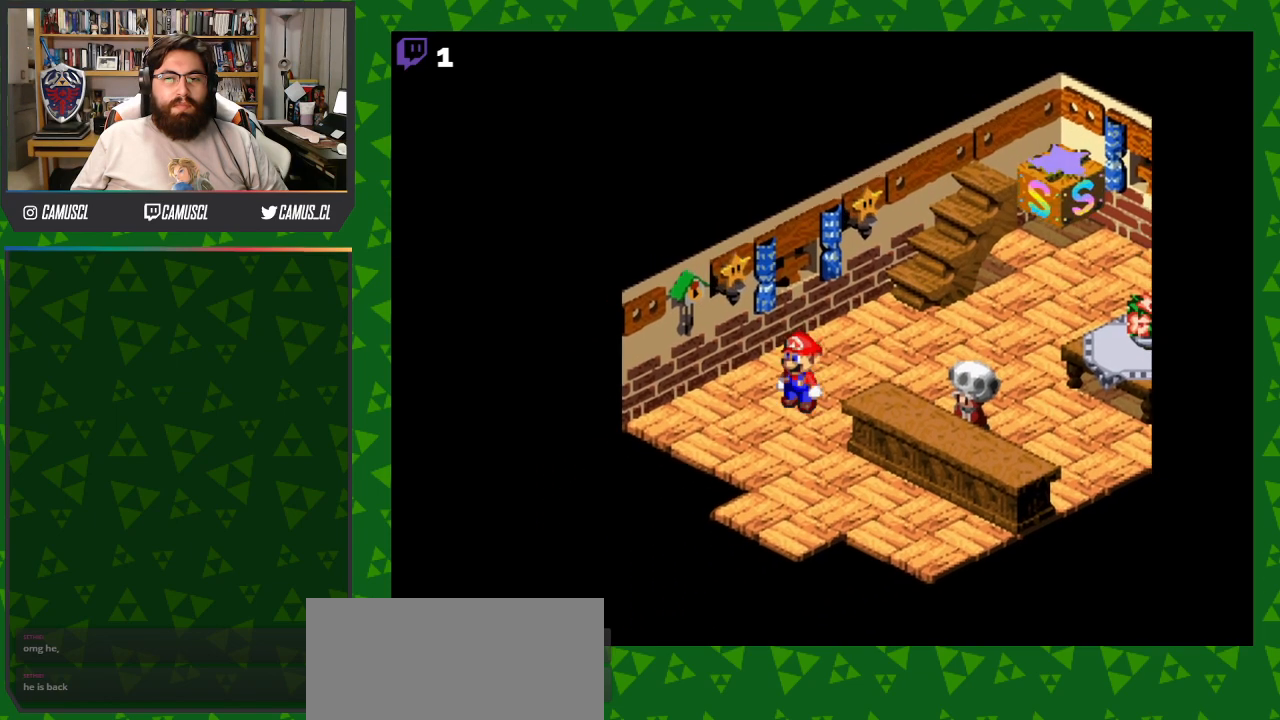
{"buttons": ["DPAD_DOWN"], "events": [[117, "DPAD_LEFT", "up"]]}
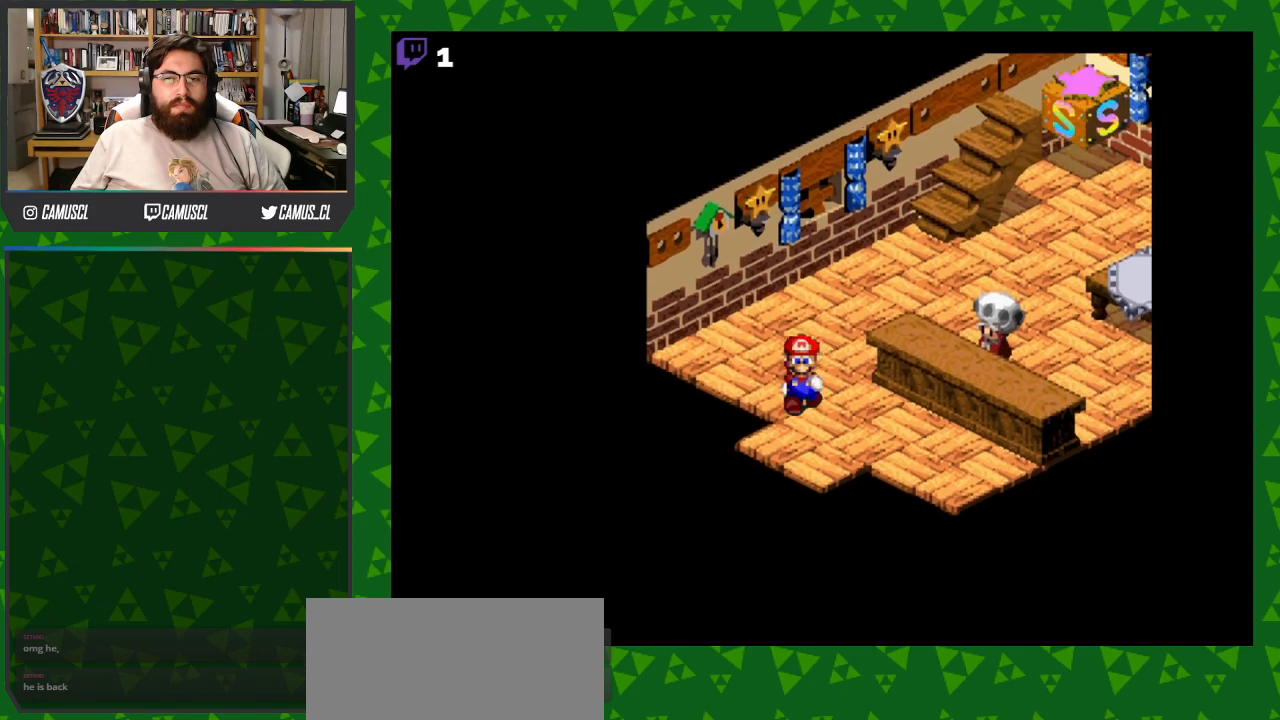
{"buttons": ["DPAD_DOWN"], "events": []}
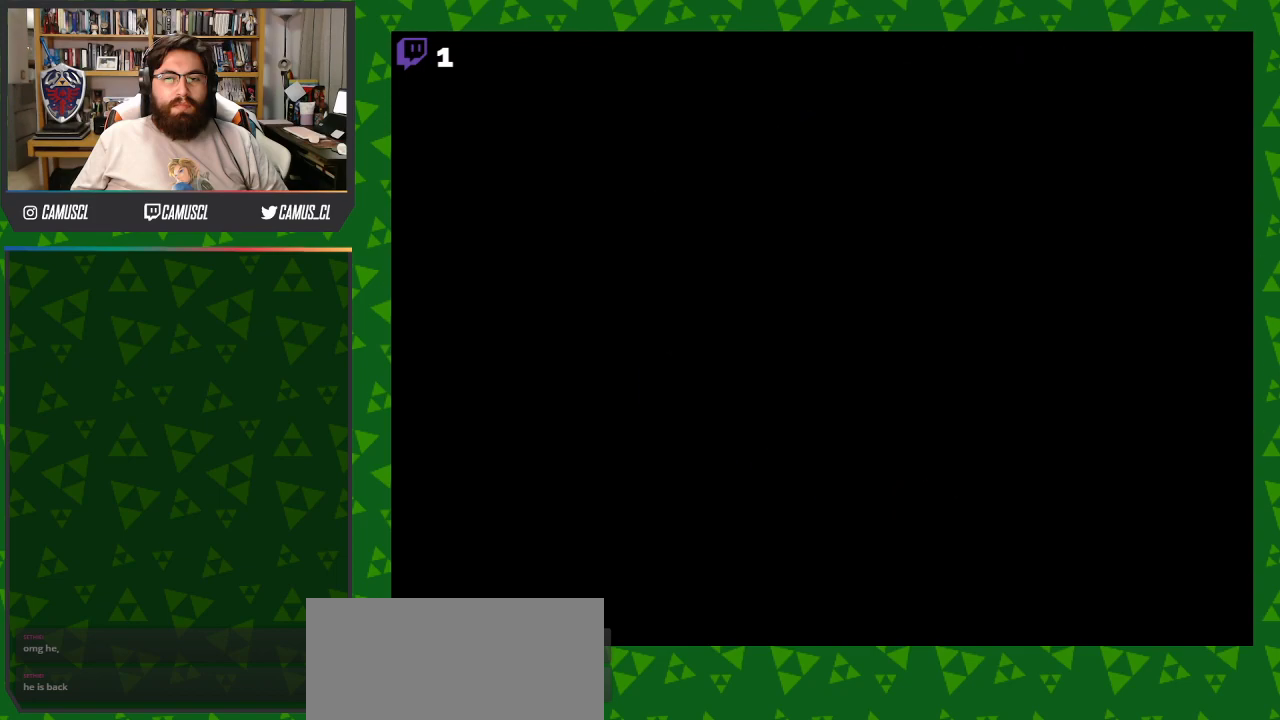
{"buttons": [], "events": [[250, "DPAD_DOWN", "up"]]}
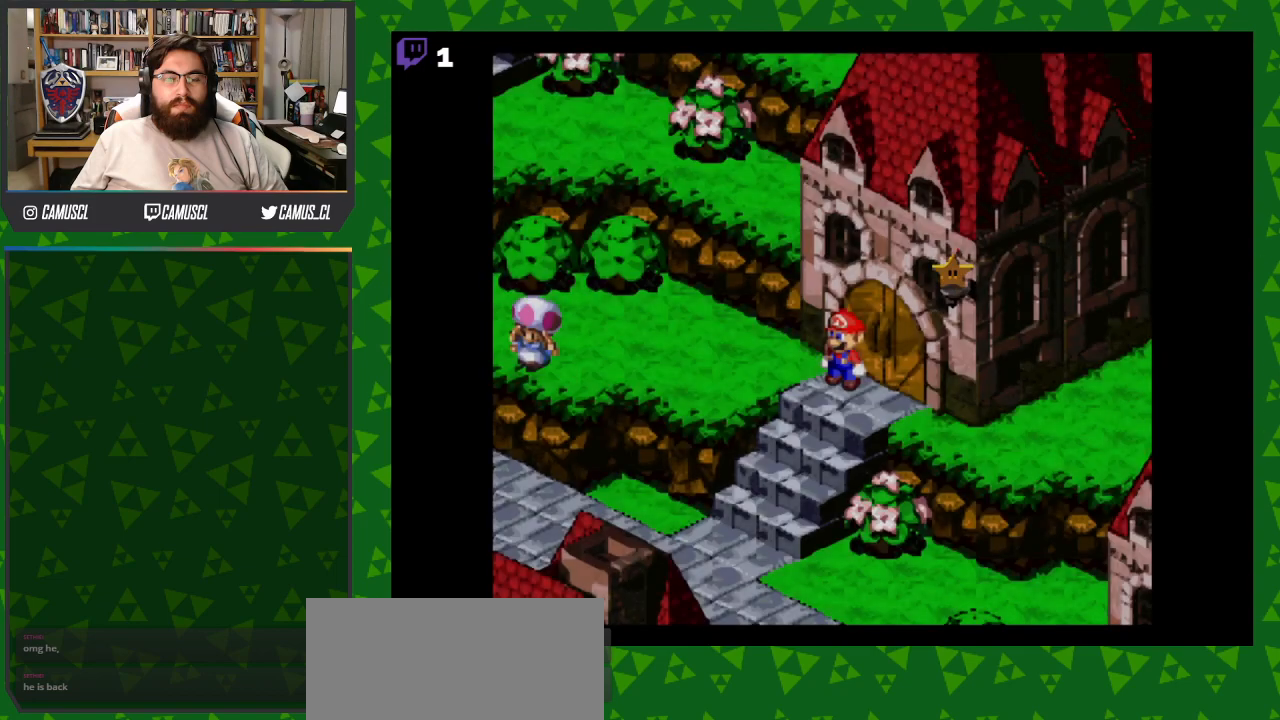
{"buttons": ["DPAD_DOWN"], "events": [[167, "DPAD_DOWN", "down"]]}
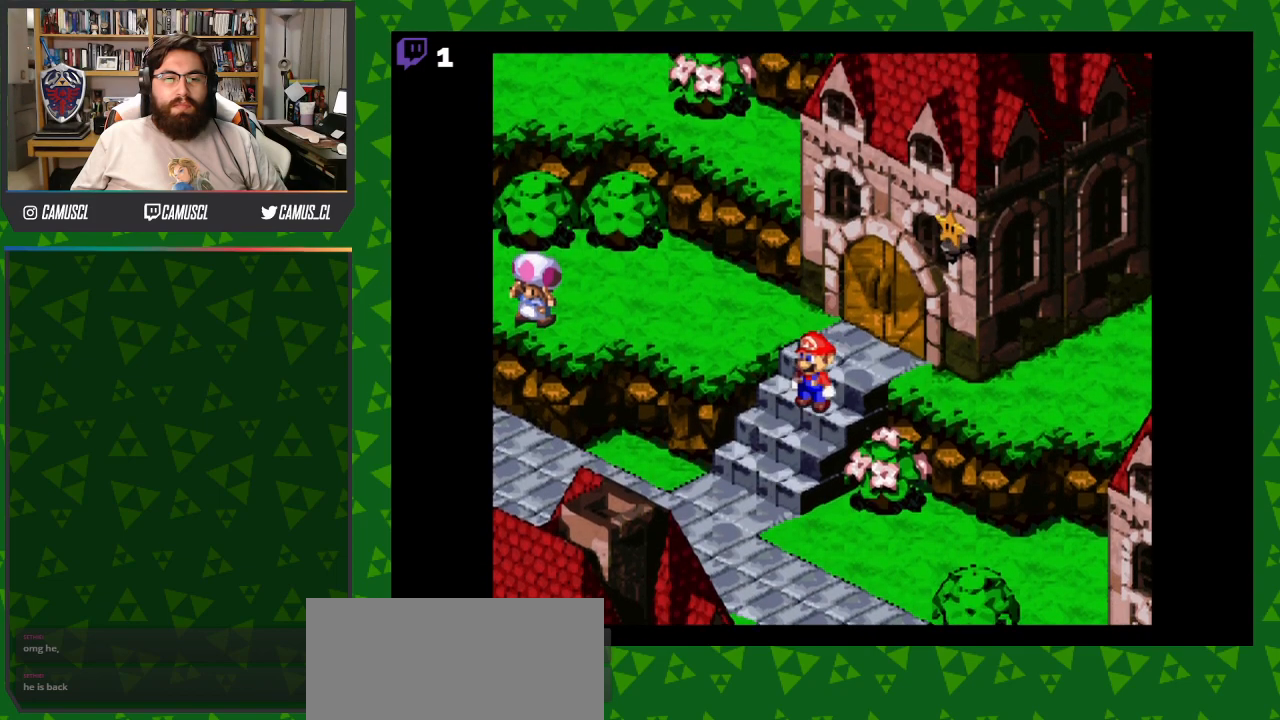
{"buttons": ["DPAD_DOWN"], "events": []}
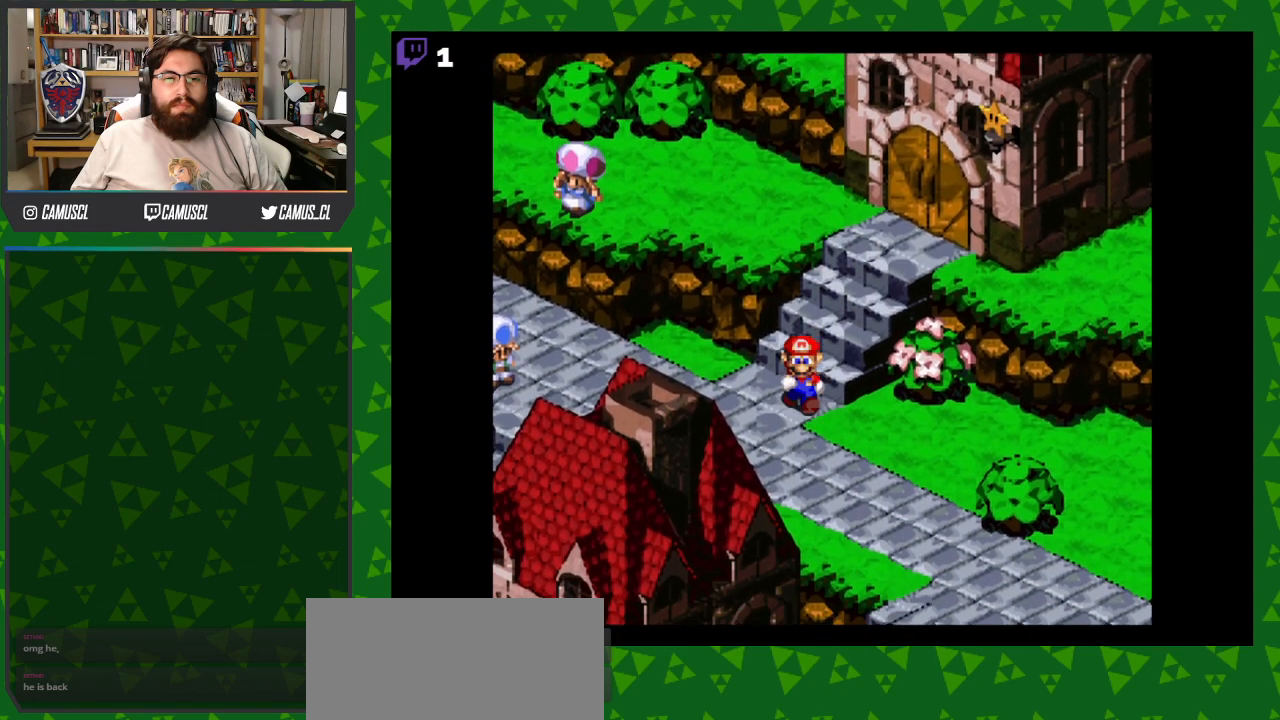
{"buttons": [], "events": [[50, "DPAD_DOWN", "up"]]}
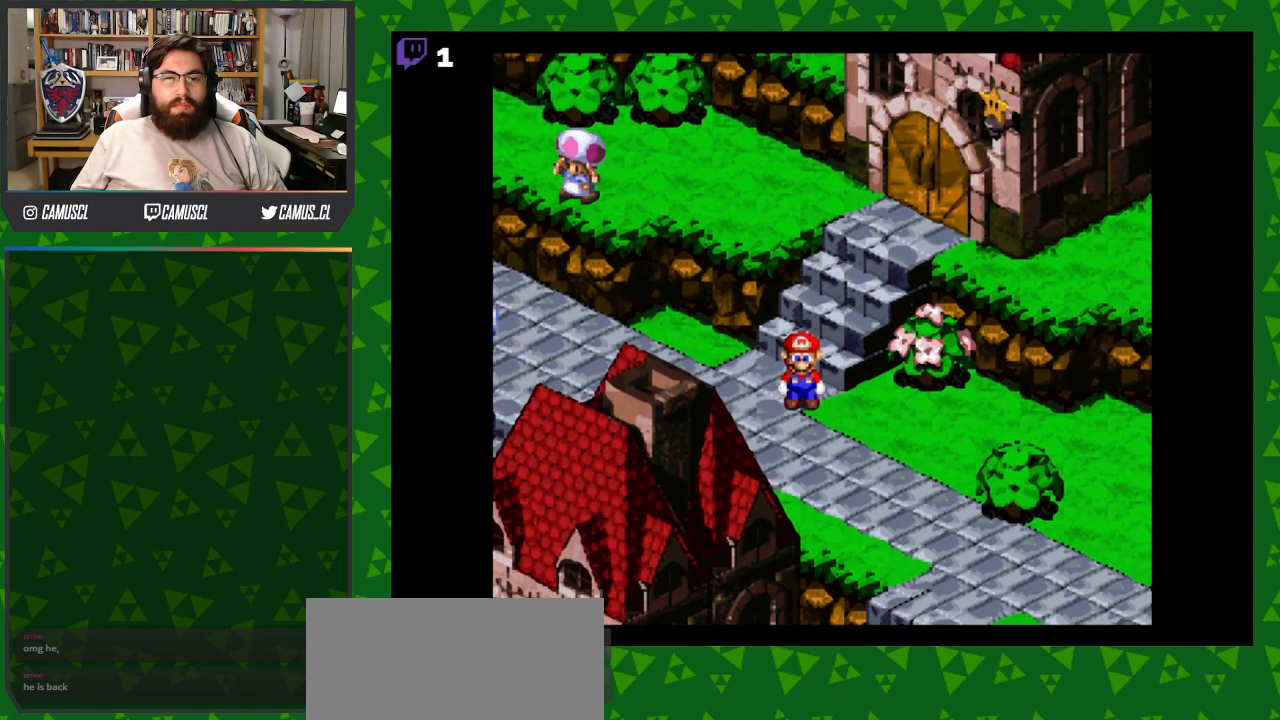
{"buttons": ["DPAD_DOWN"], "events": [[100, "DPAD_DOWN", "down"]]}
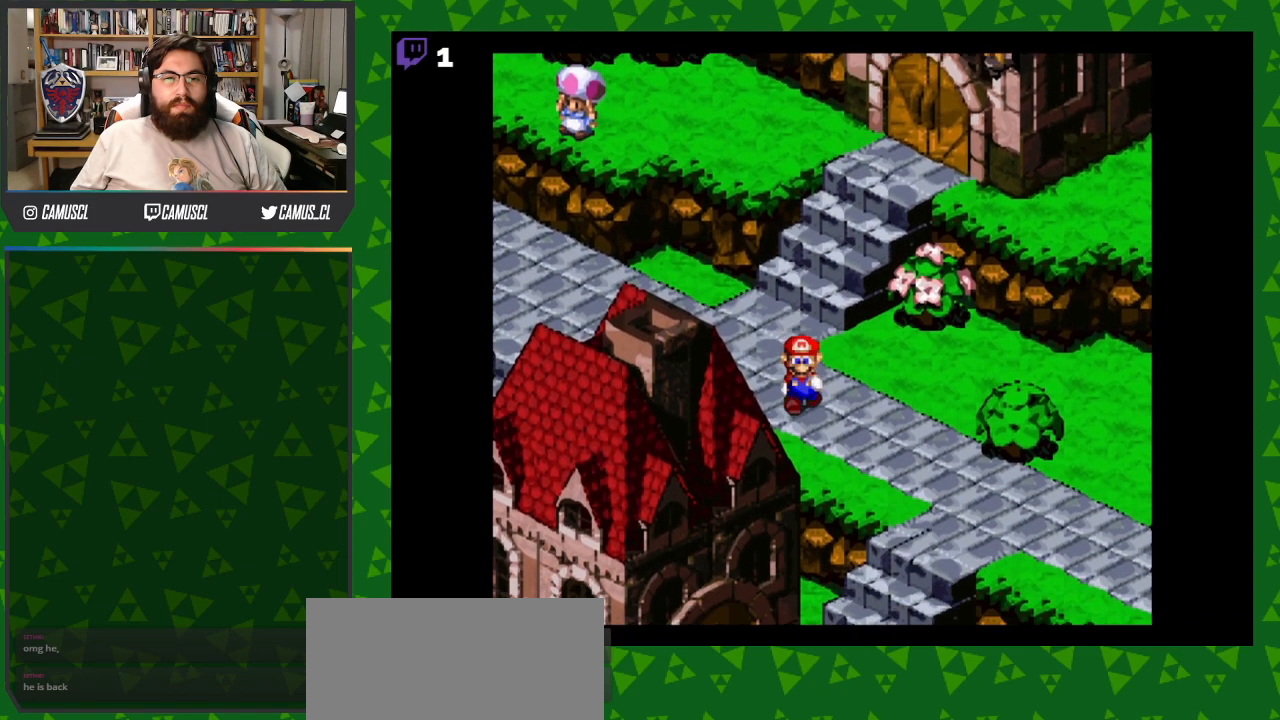
{"buttons": ["Y", "DPAD_RIGHT"], "events": [[317, "DPAD_DOWN", "up"], [317, "DPAD_RIGHT", "down"], [467, "Y", "down"]]}
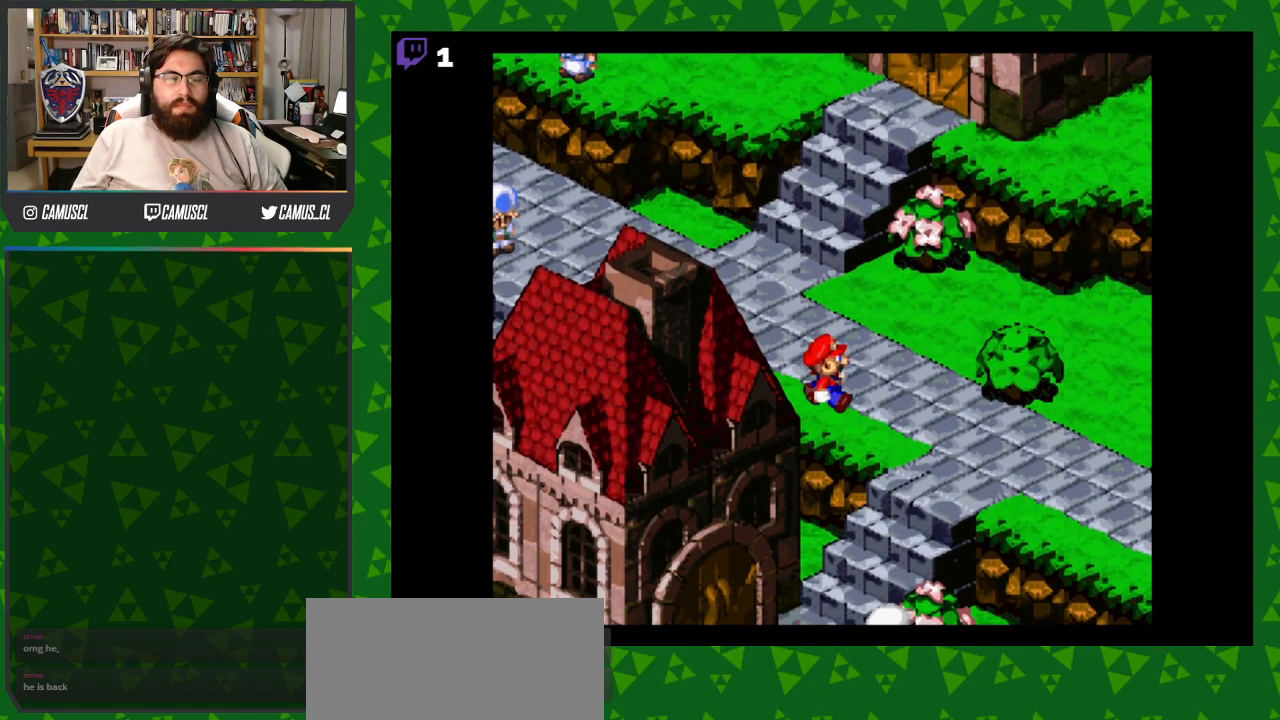
{"buttons": ["Y", "DPAD_RIGHT"], "events": []}
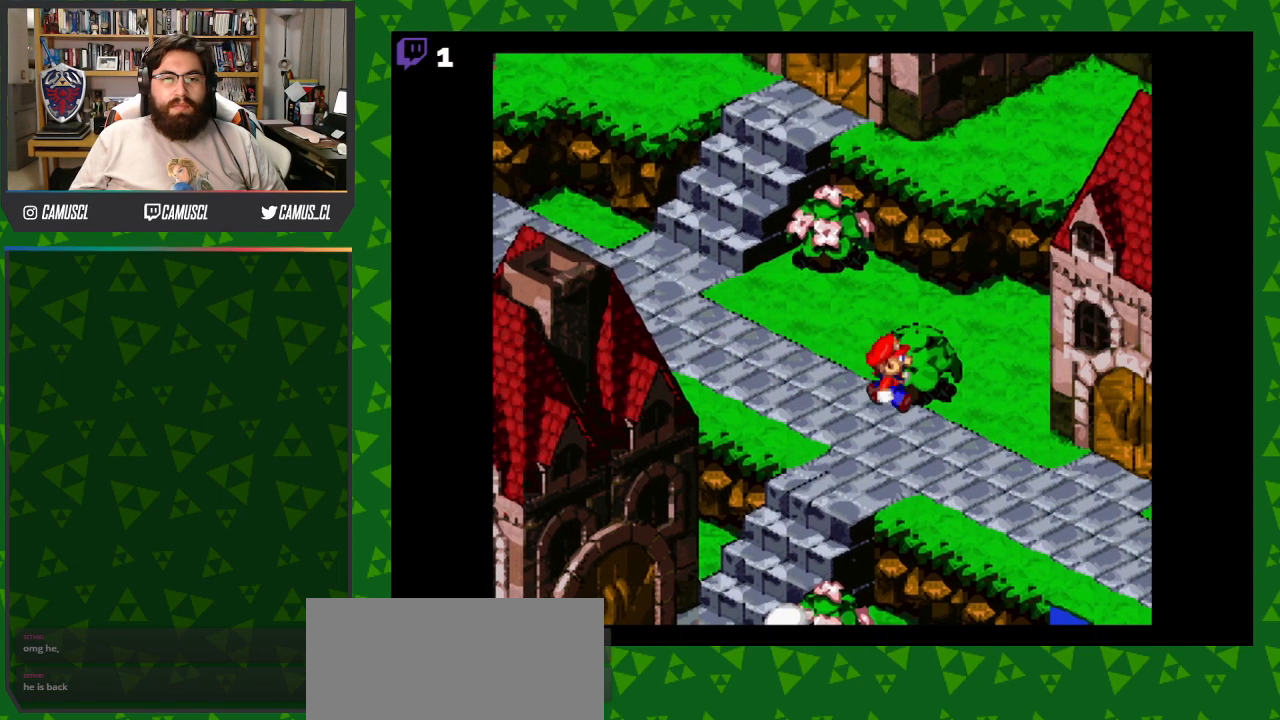
{"buttons": ["DPAD_DOWN", "DPAD_RIGHT"], "events": [[17, "DPAD_DOWN", "down"], [367, "Y", "up"]]}
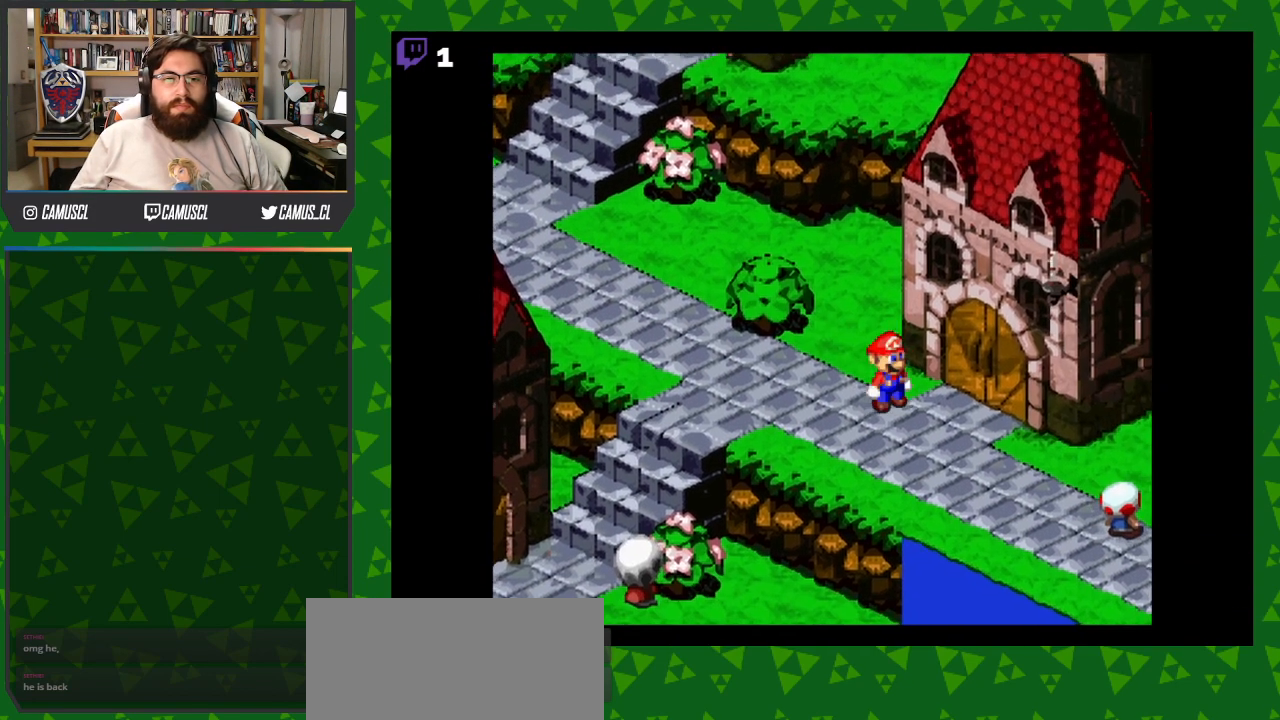
{"buttons": ["DPAD_DOWN", "DPAD_RIGHT"], "events": []}
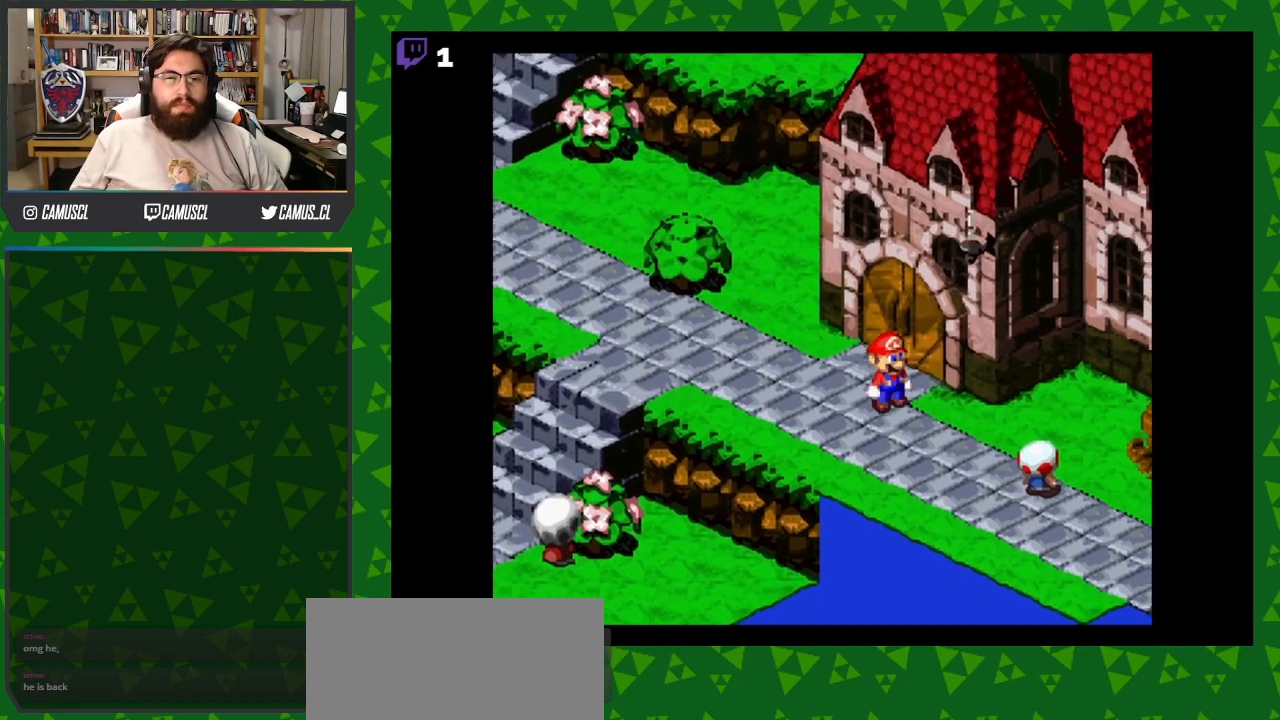
{"buttons": ["DPAD_DOWN"], "events": [[383, "DPAD_RIGHT", "up"]]}
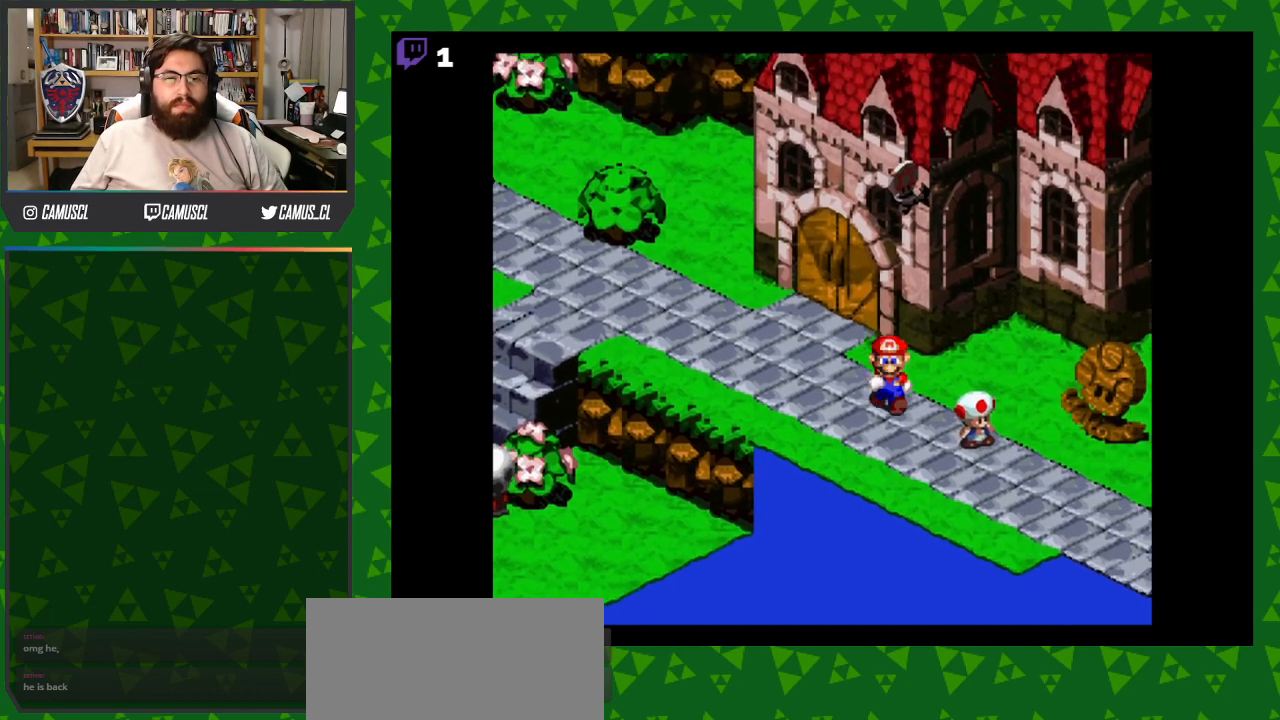
{"buttons": ["DPAD_DOWN"], "events": []}
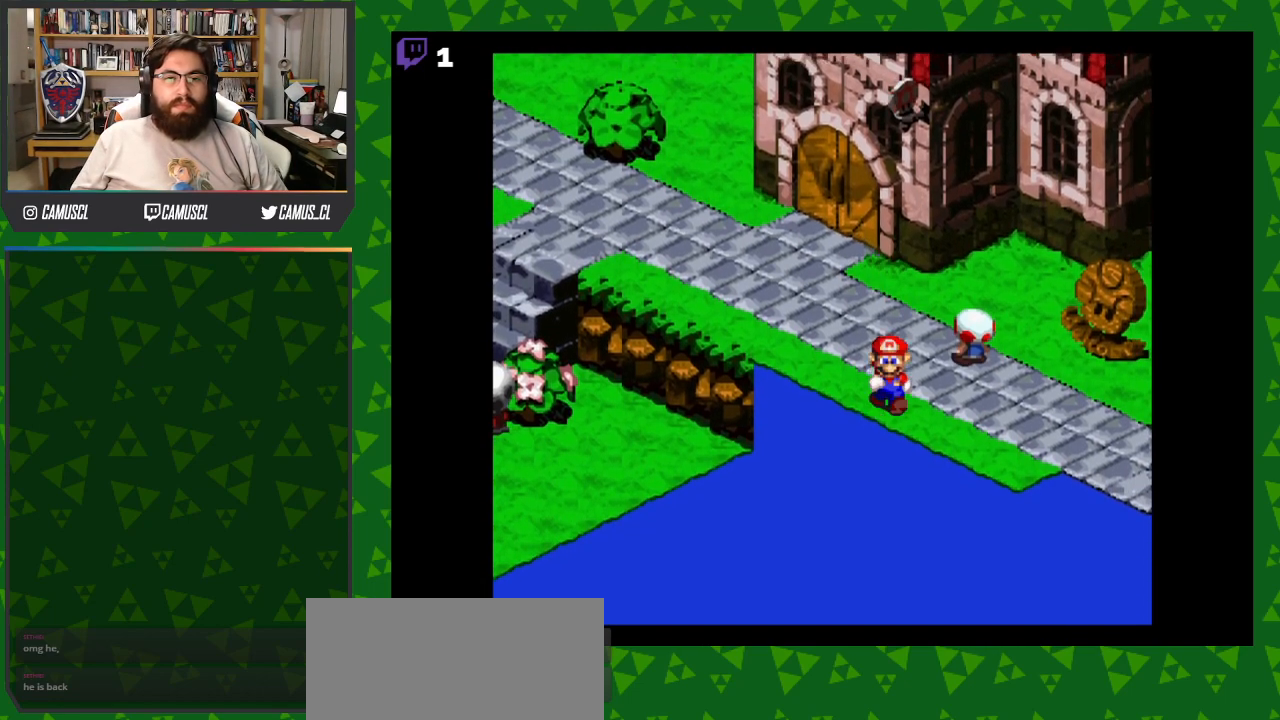
{"buttons": ["DPAD_DOWN"], "events": []}
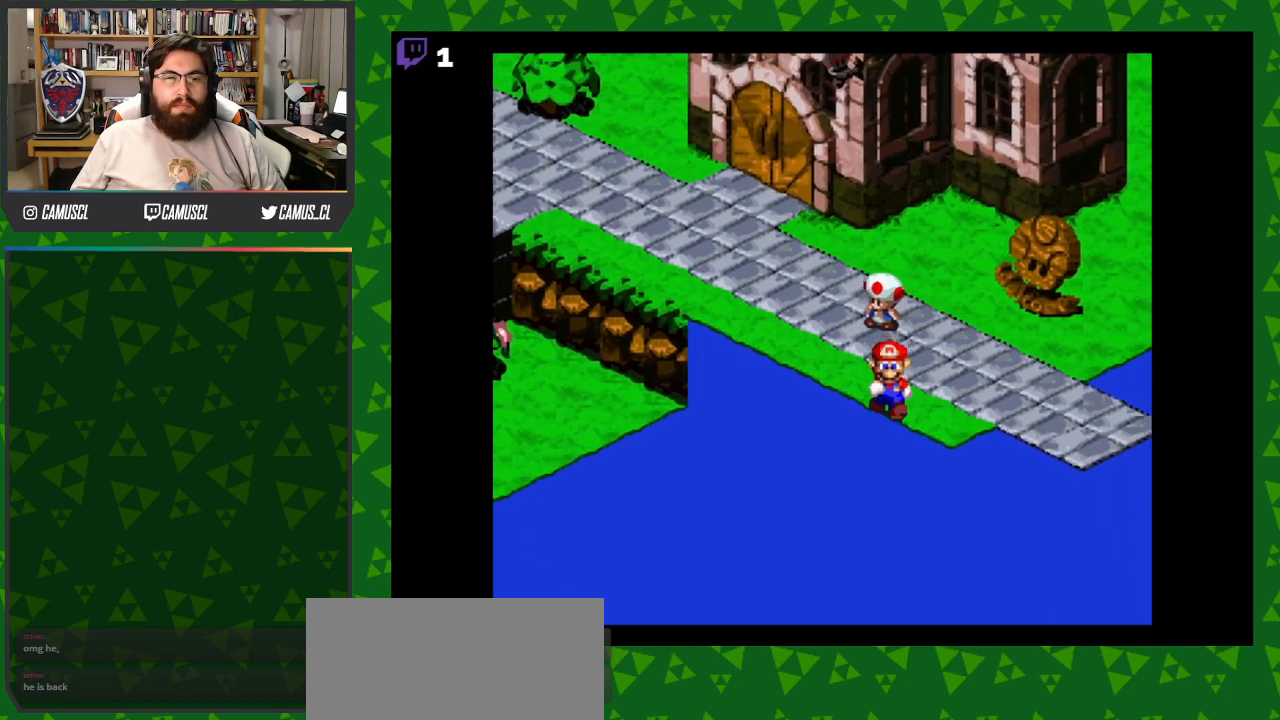
{"buttons": ["DPAD_DOWN"], "events": []}
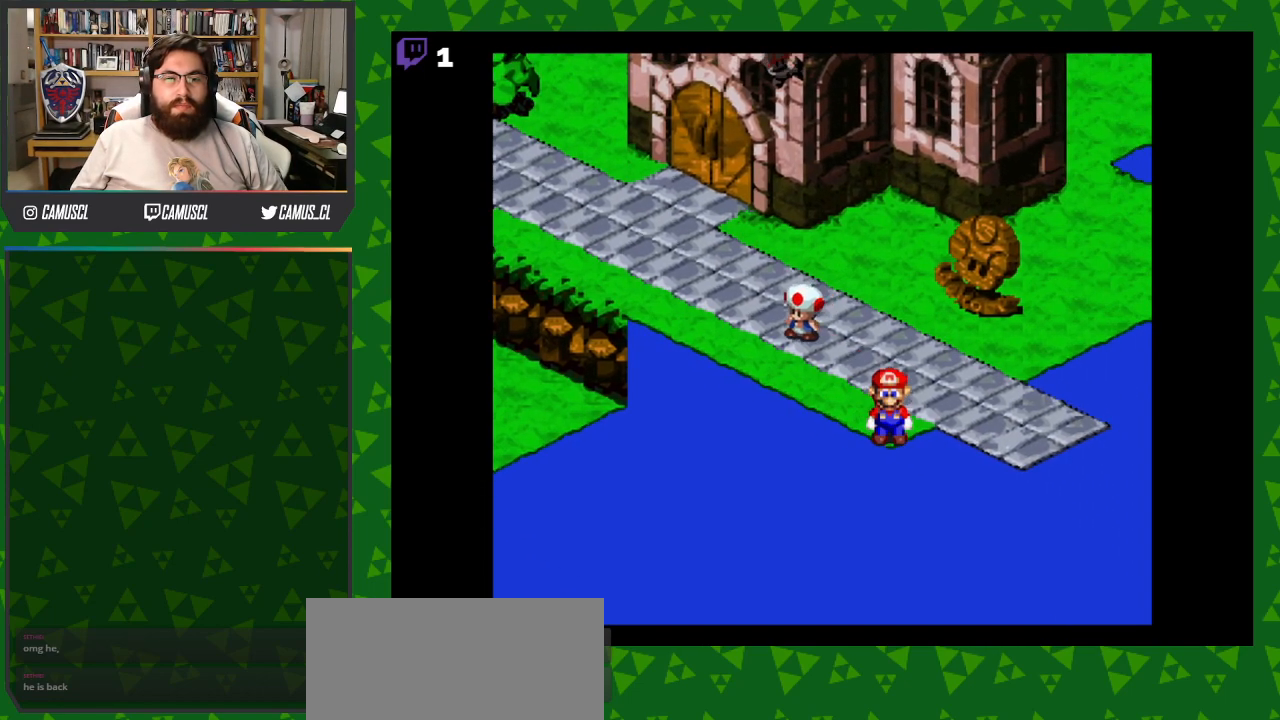
{"buttons": ["DPAD_DOWN"], "events": []}
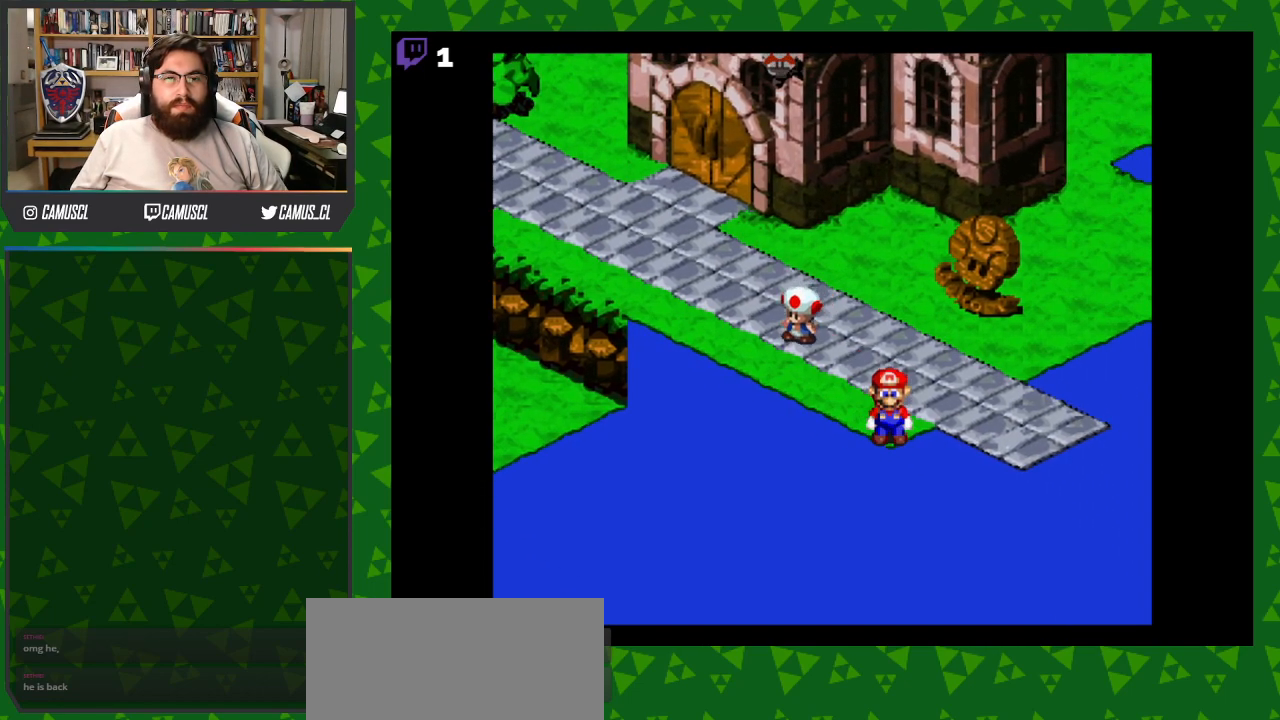
{"buttons": [], "events": [[100, "DPAD_DOWN", "up"]]}
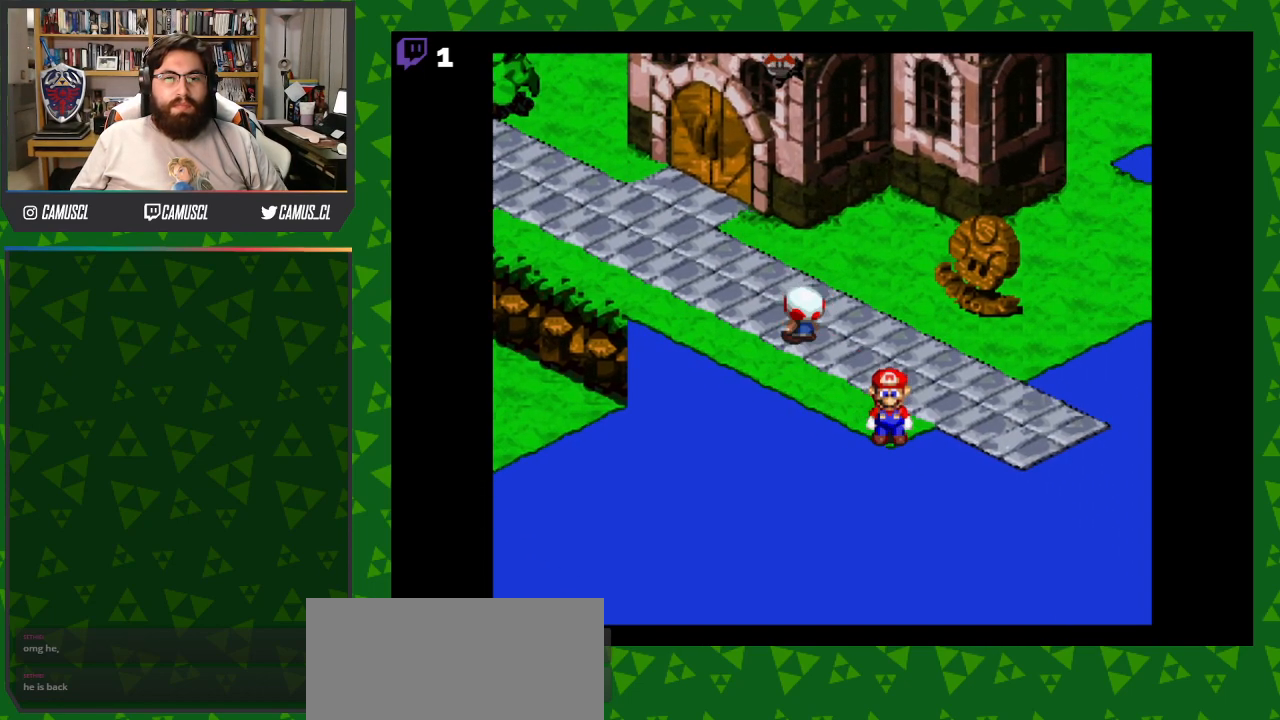
{"buttons": [], "events": []}
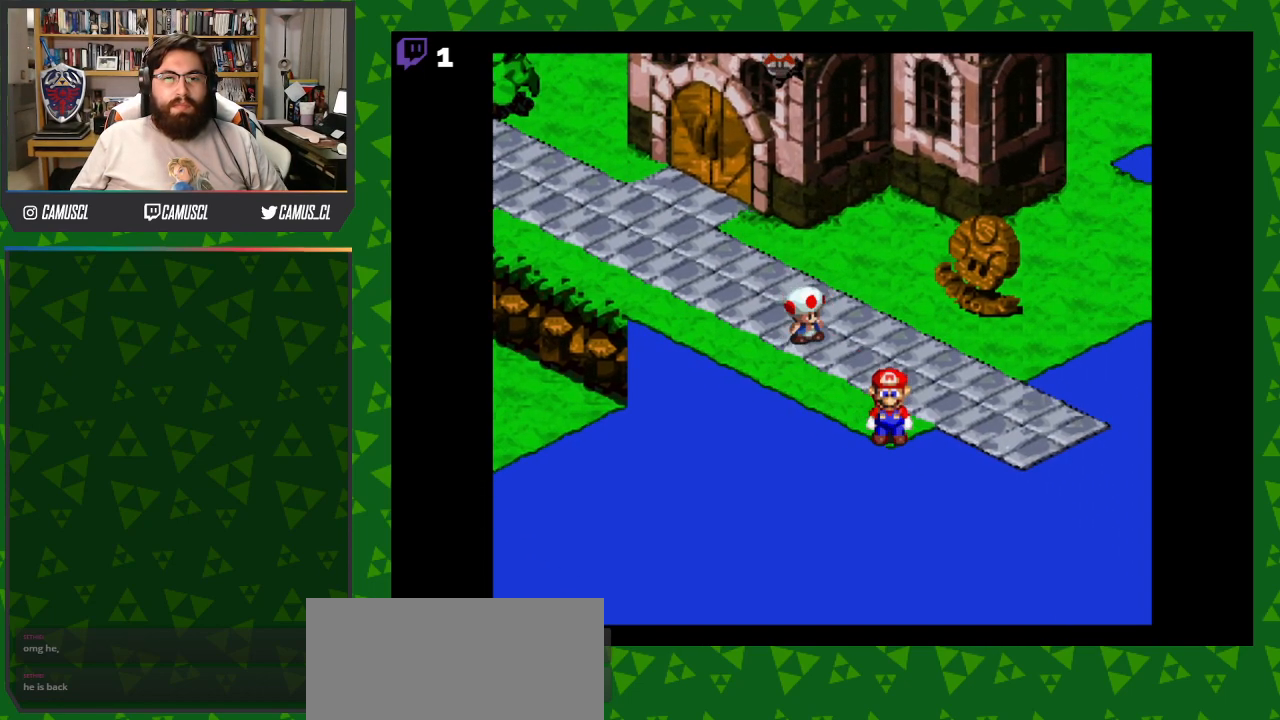
{"buttons": ["DPAD_UP", "DPAD_LEFT"], "events": [[333, "DPAD_UP", "down"], [350, "DPAD_LEFT", "down"]]}